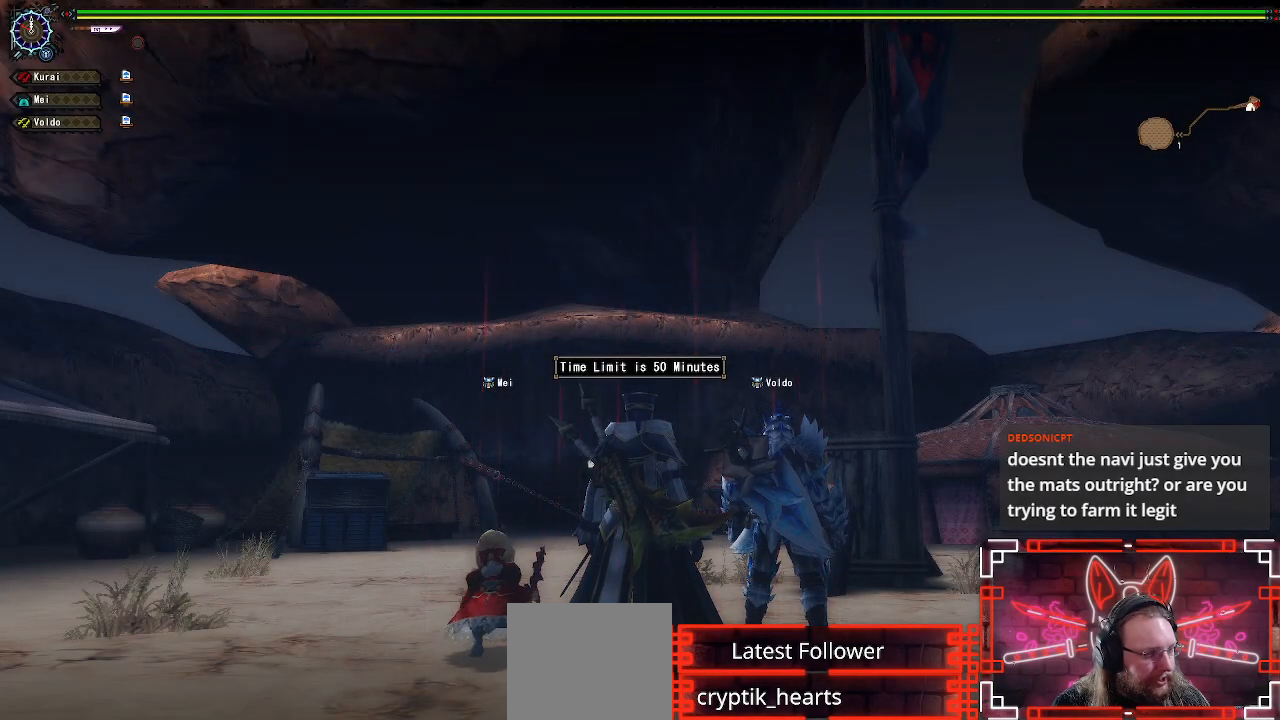
Gameplay with a controller (Xbox layout); each line is a JSON object with the inputs held at the frame after it. "events" lists button and stick changes between this image and that frame as [ms after this image, input, new state], when the widget could be followed in between.
{"buttons": [], "left_stick": "center", "right_stick": "center", "events": [[300, "right_stick", "down"], [483, "right_stick", "center"]]}
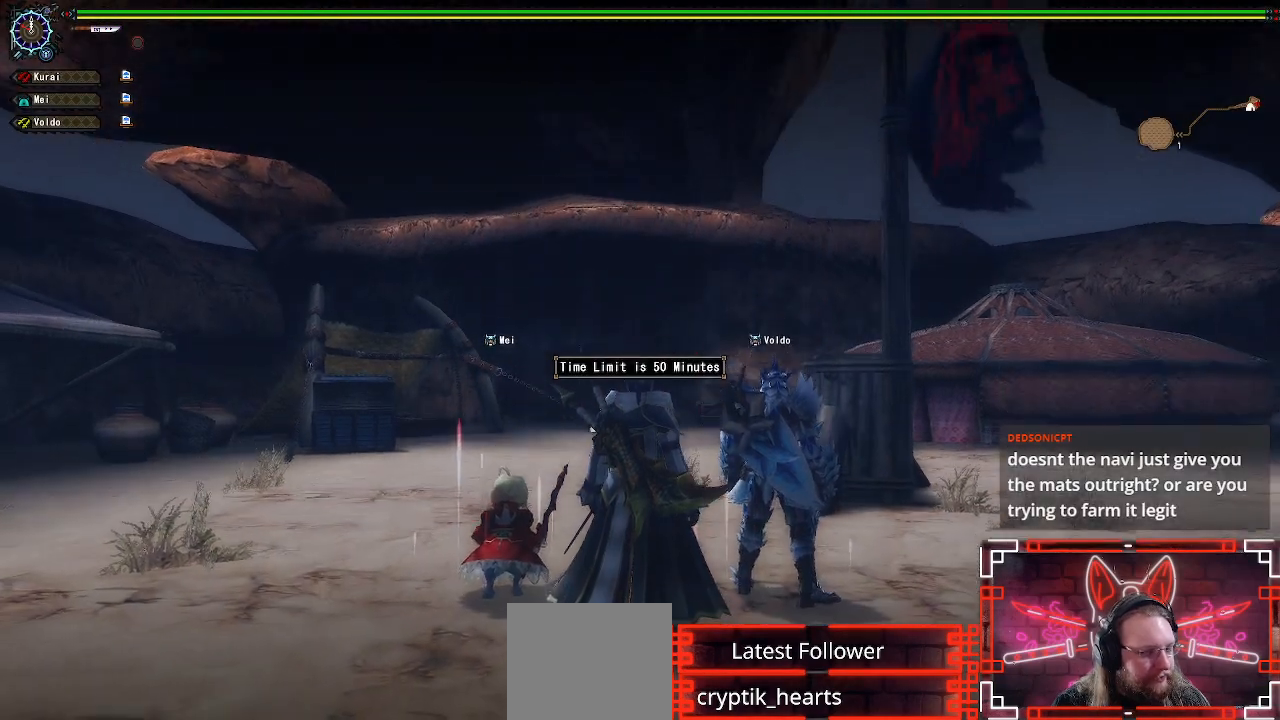
{"buttons": ["R1"], "left_stick": "up", "right_stick": "center", "events": [[167, "left_stick", "up"], [283, "R1", "down"]]}
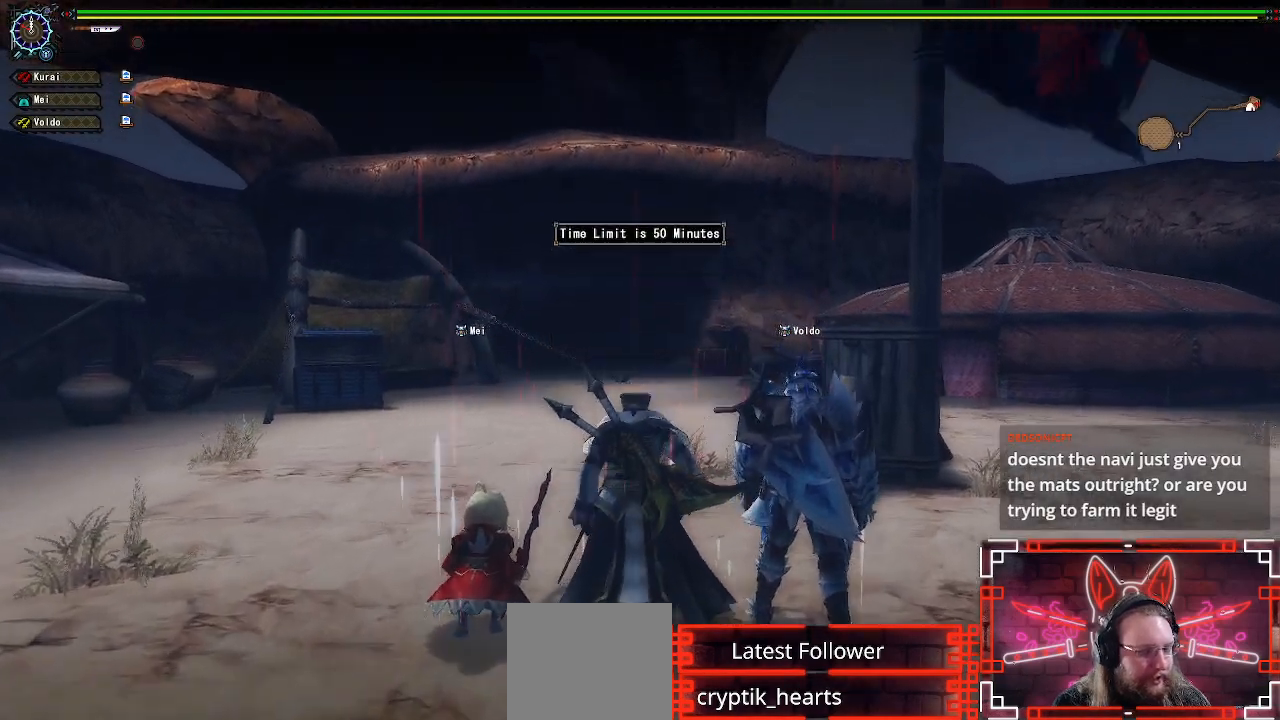
{"buttons": [], "left_stick": "center", "right_stick": "center", "events": [[100, "left_stick", "up-right"], [333, "R1", "up"], [467, "left_stick", "center"]]}
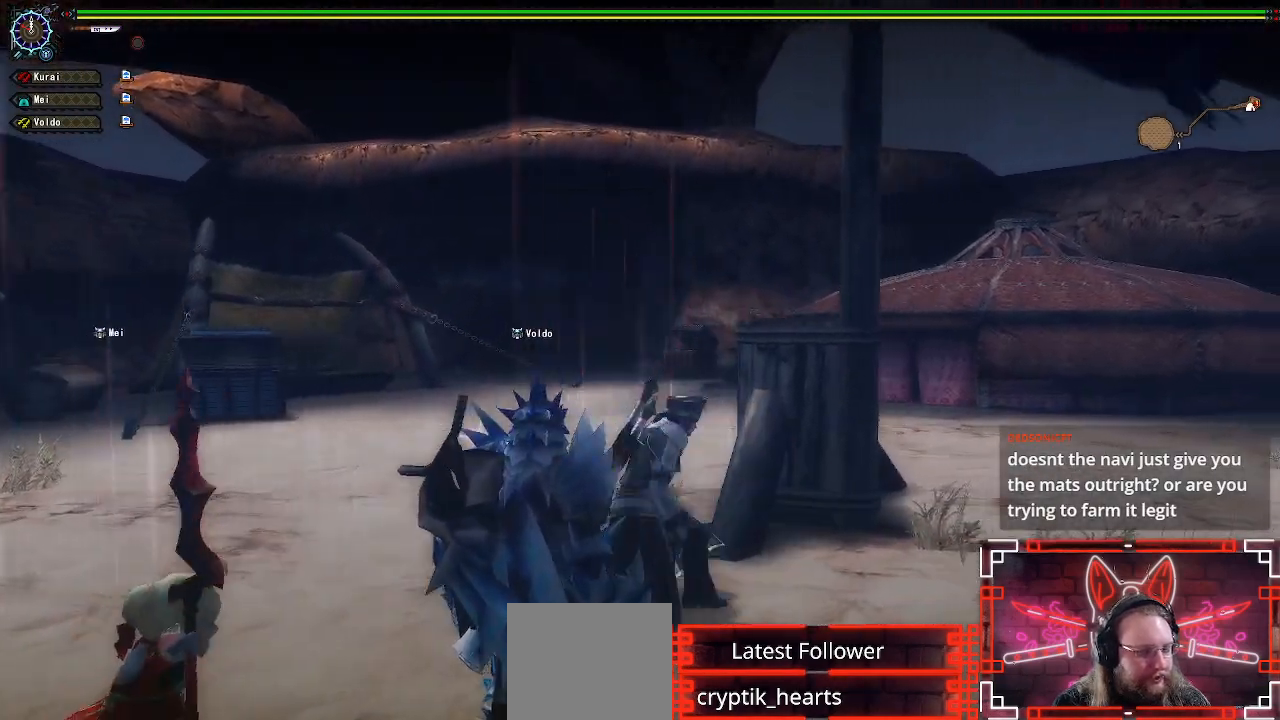
{"buttons": [], "left_stick": "center", "right_stick": "center", "events": []}
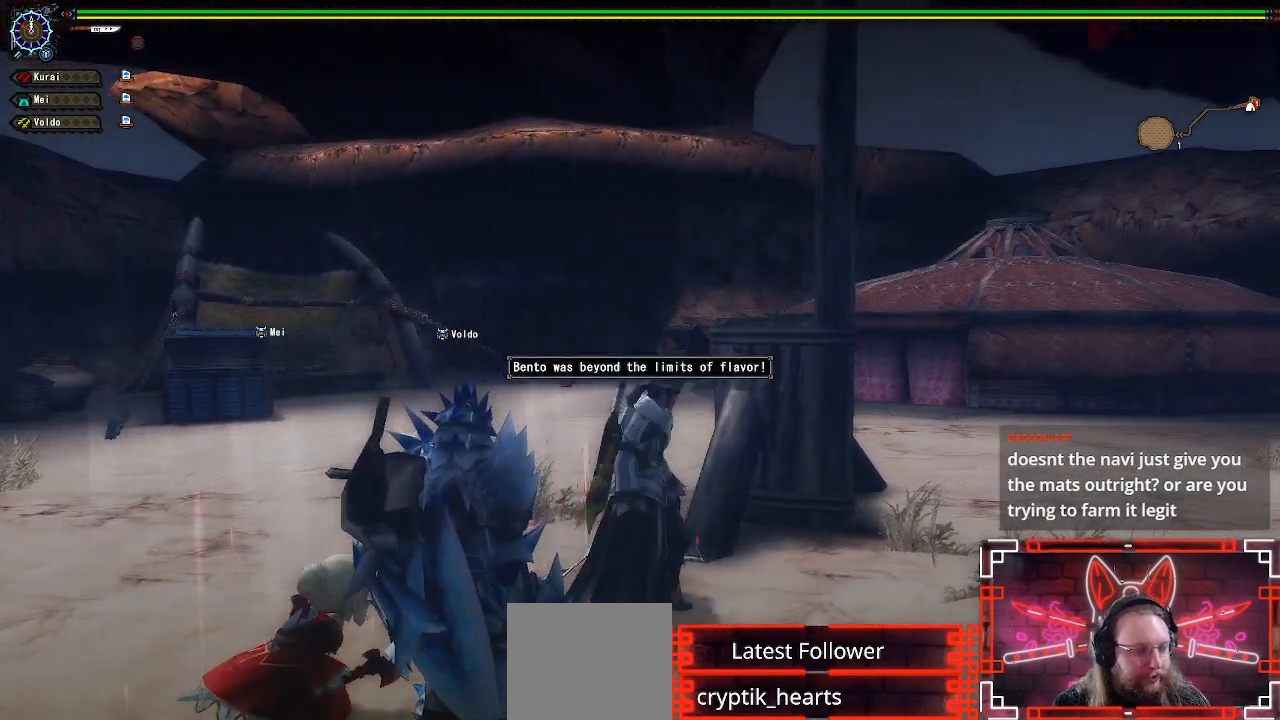
{"buttons": [], "left_stick": "up", "right_stick": "center", "events": [[467, "left_stick", "up"]]}
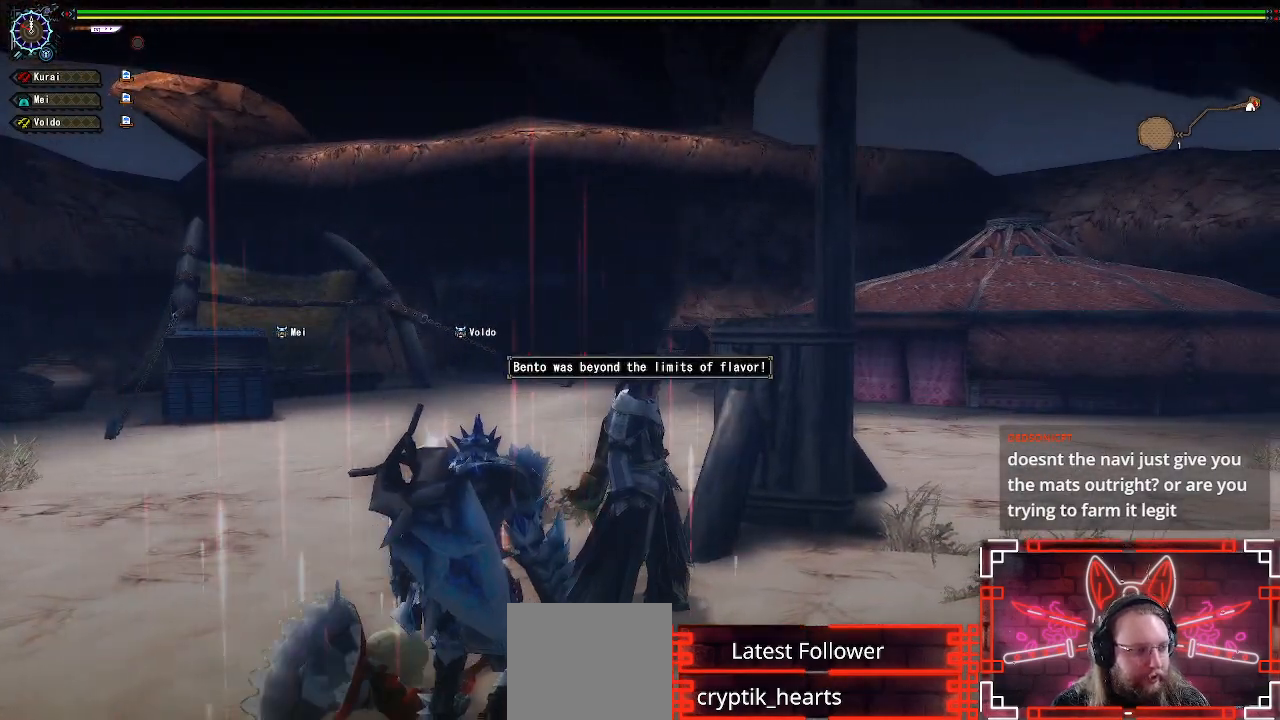
{"buttons": [], "left_stick": "center", "right_stick": "center", "events": [[350, "left_stick", "center"]]}
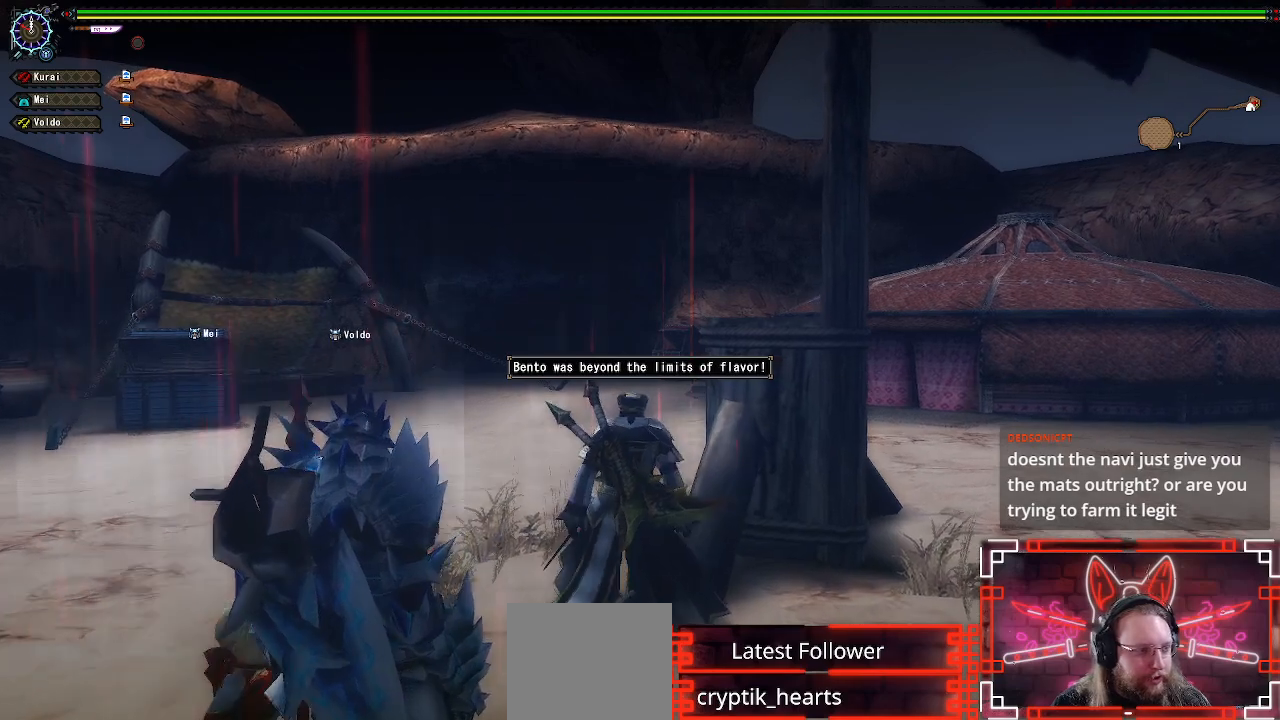
{"buttons": [], "left_stick": "center", "right_stick": "center", "events": []}
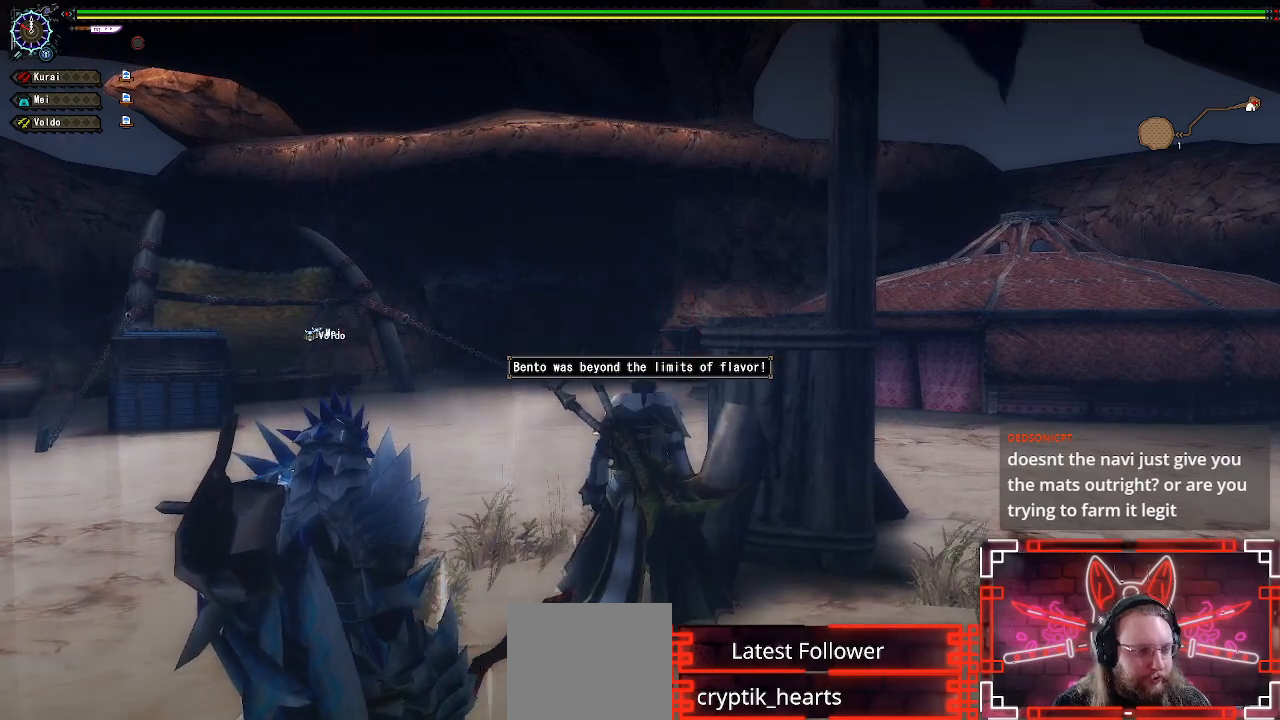
{"buttons": [], "left_stick": "center", "right_stick": "center", "events": []}
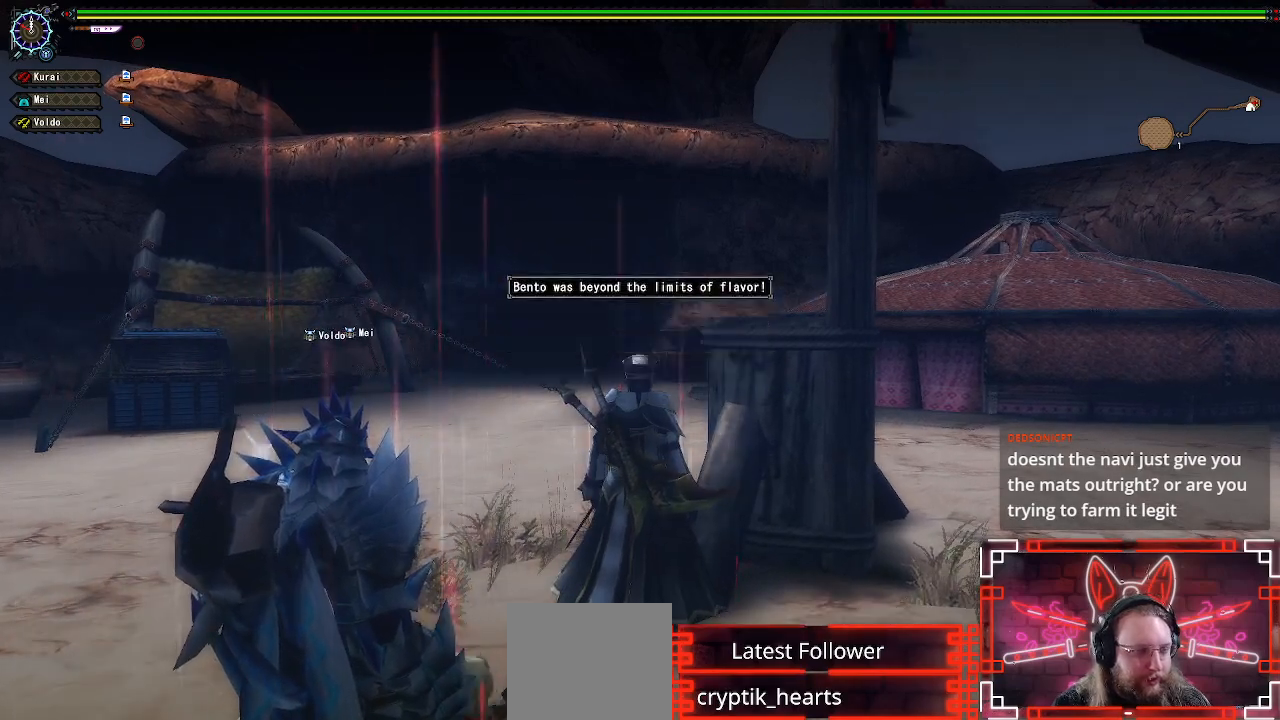
{"buttons": [], "left_stick": "center", "right_stick": "center", "events": []}
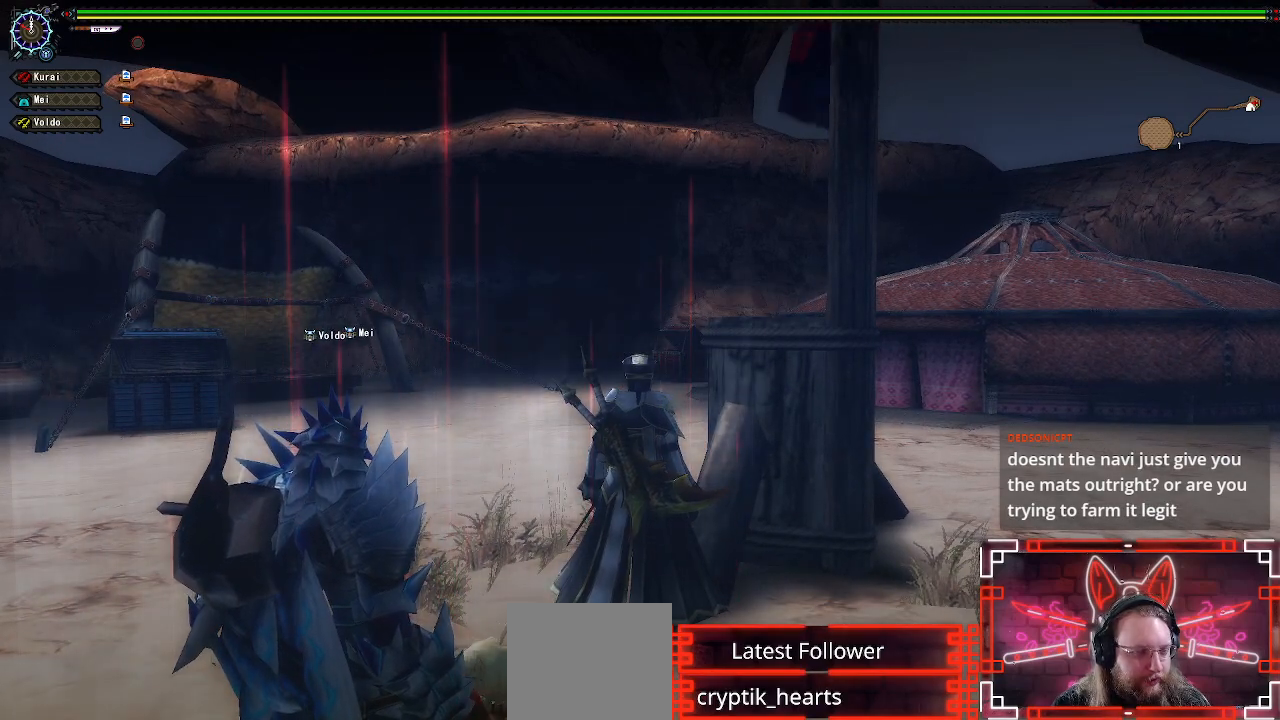
{"buttons": [], "left_stick": "center", "right_stick": "center", "events": []}
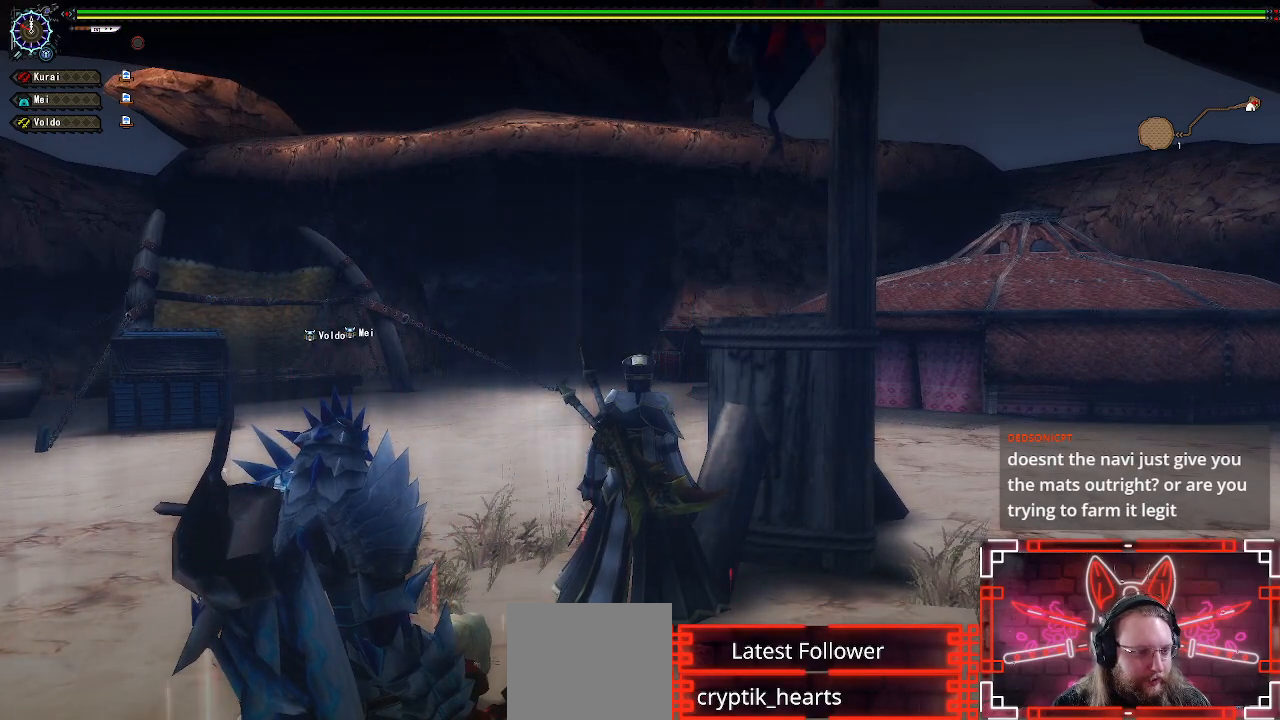
{"buttons": [], "left_stick": "up", "right_stick": "center", "events": [[183, "left_stick", "up"]]}
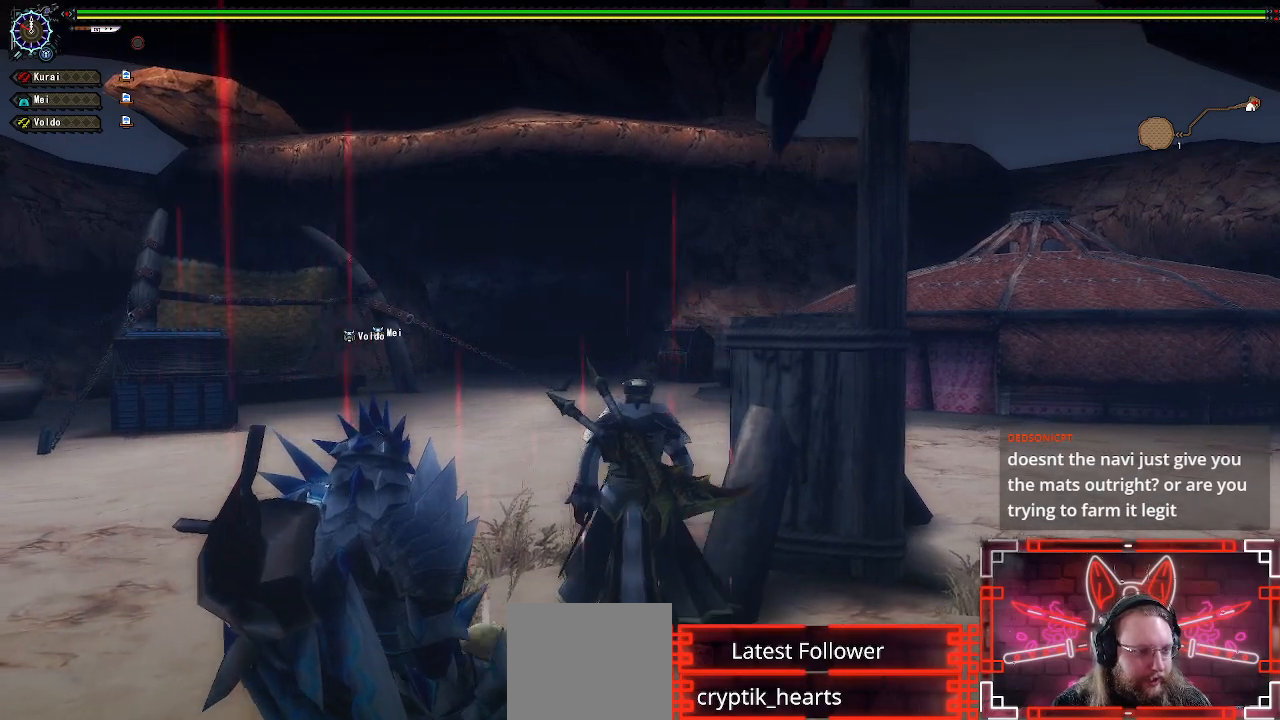
{"buttons": ["R1"], "left_stick": "up", "right_stick": "center", "events": [[233, "R1", "down"]]}
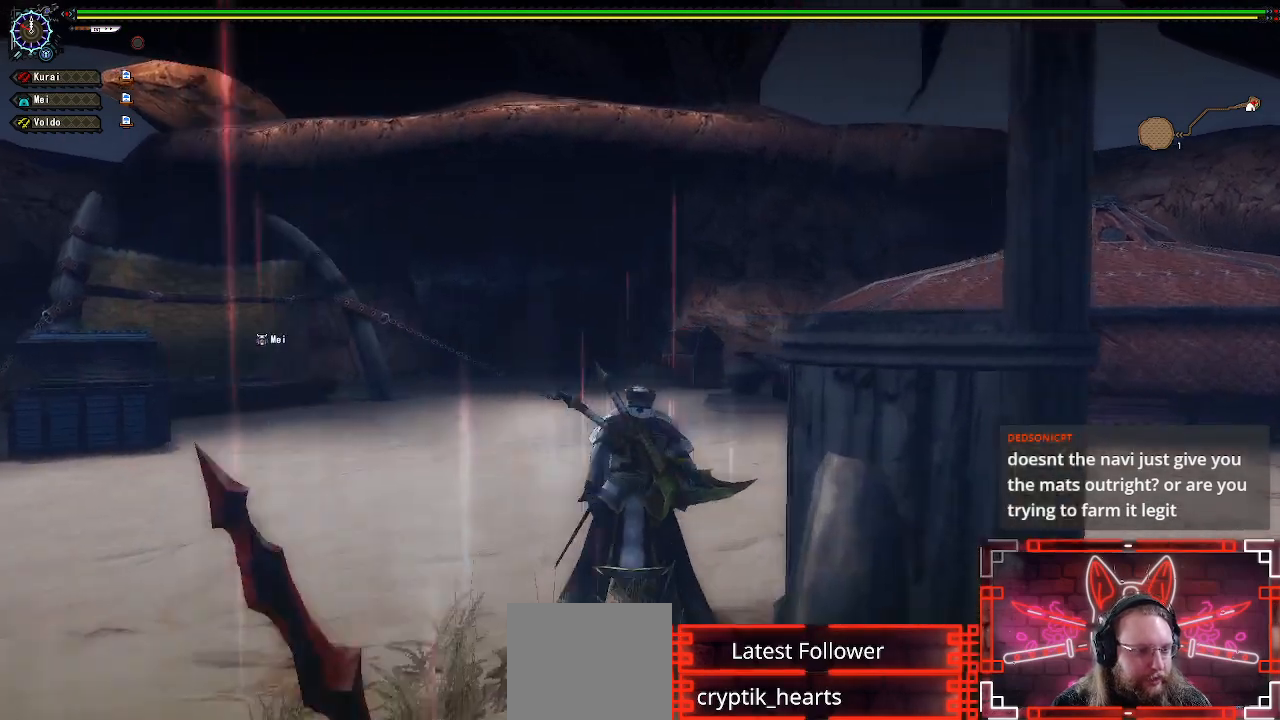
{"buttons": ["R1"], "left_stick": "up-left", "right_stick": "center", "events": [[400, "left_stick", "up-left"]]}
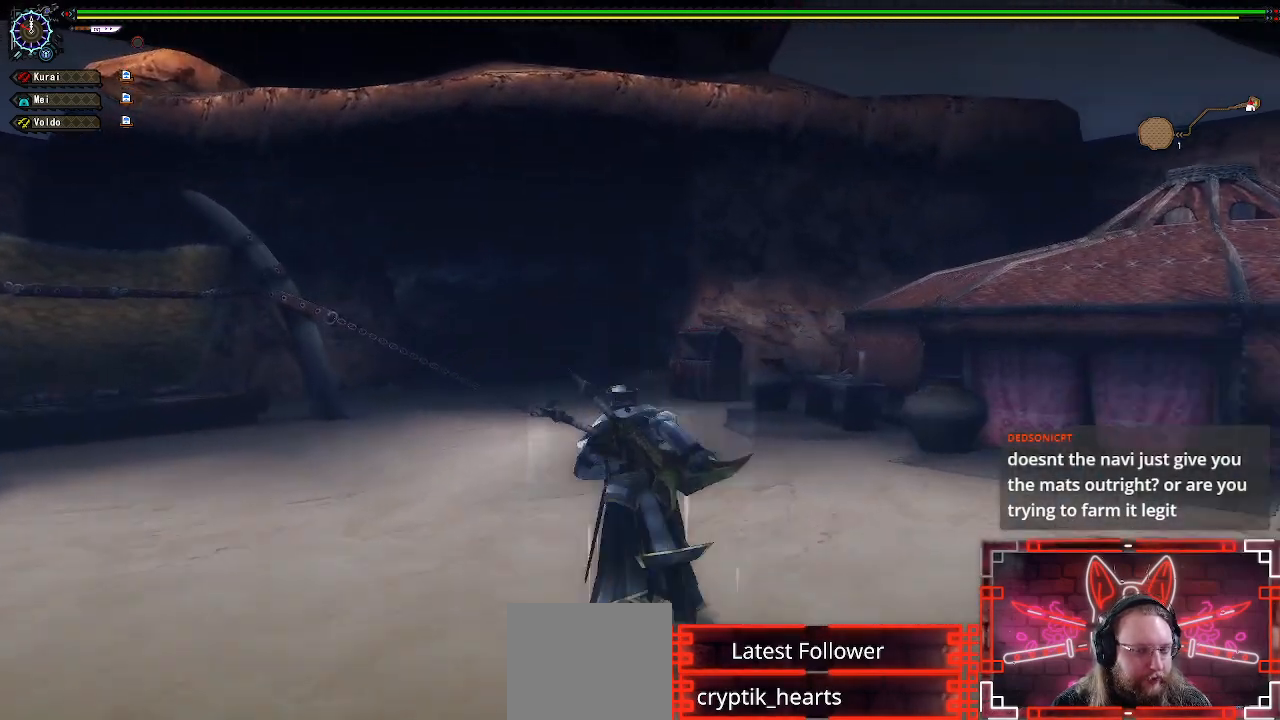
{"buttons": [], "left_stick": "up-left", "right_stick": "center", "events": [[217, "R1", "up"]]}
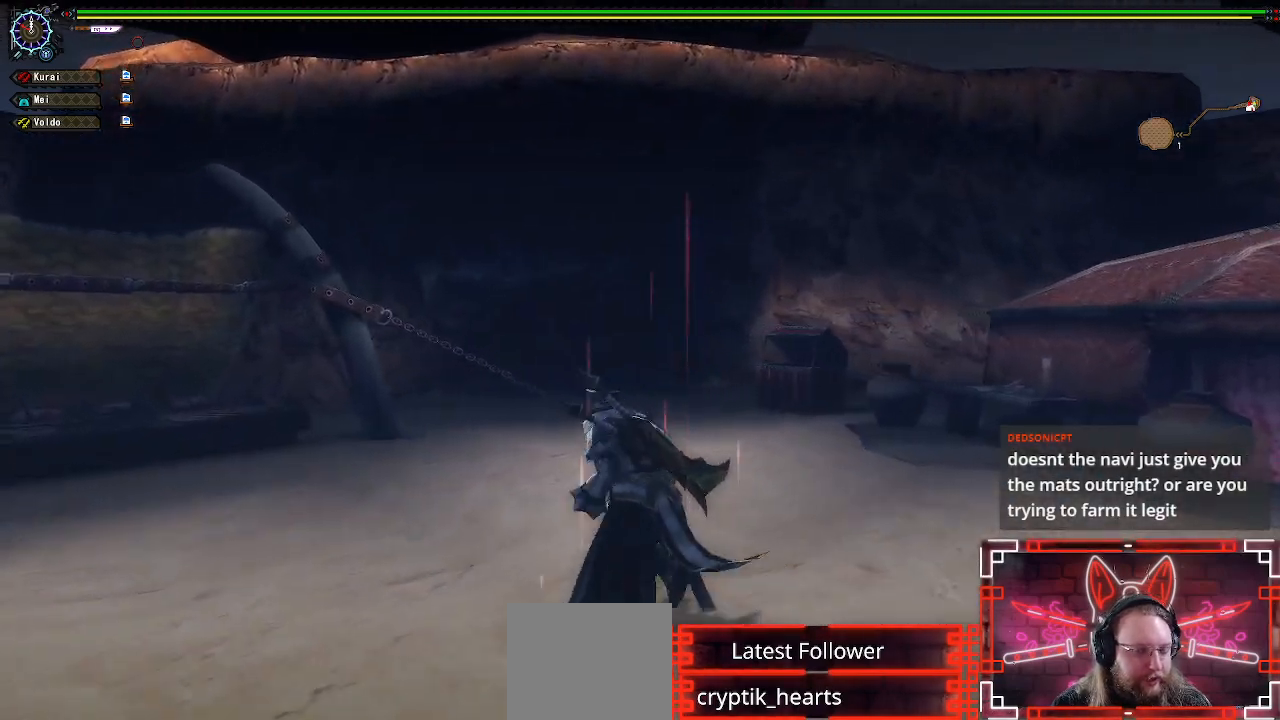
{"buttons": [], "left_stick": "center", "right_stick": "center", "events": [[117, "left_stick", "center"]]}
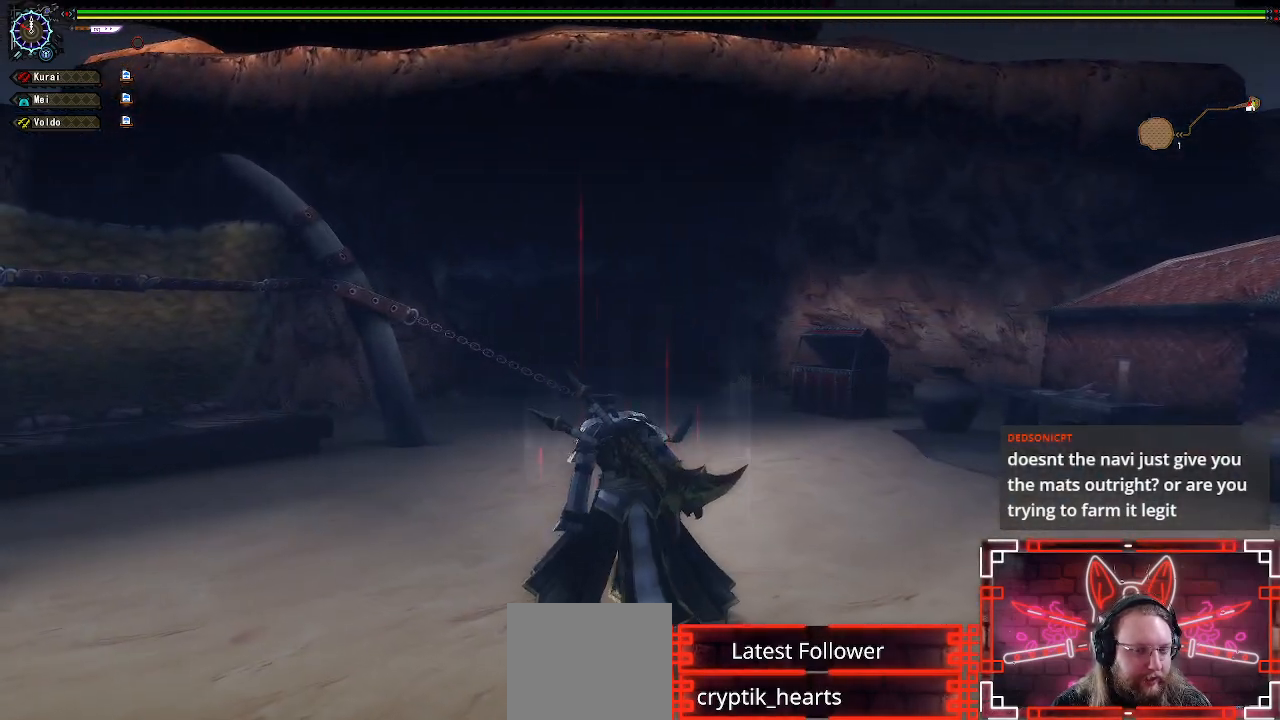
{"buttons": [], "left_stick": "center", "right_stick": "left", "events": [[283, "right_stick", "left"]]}
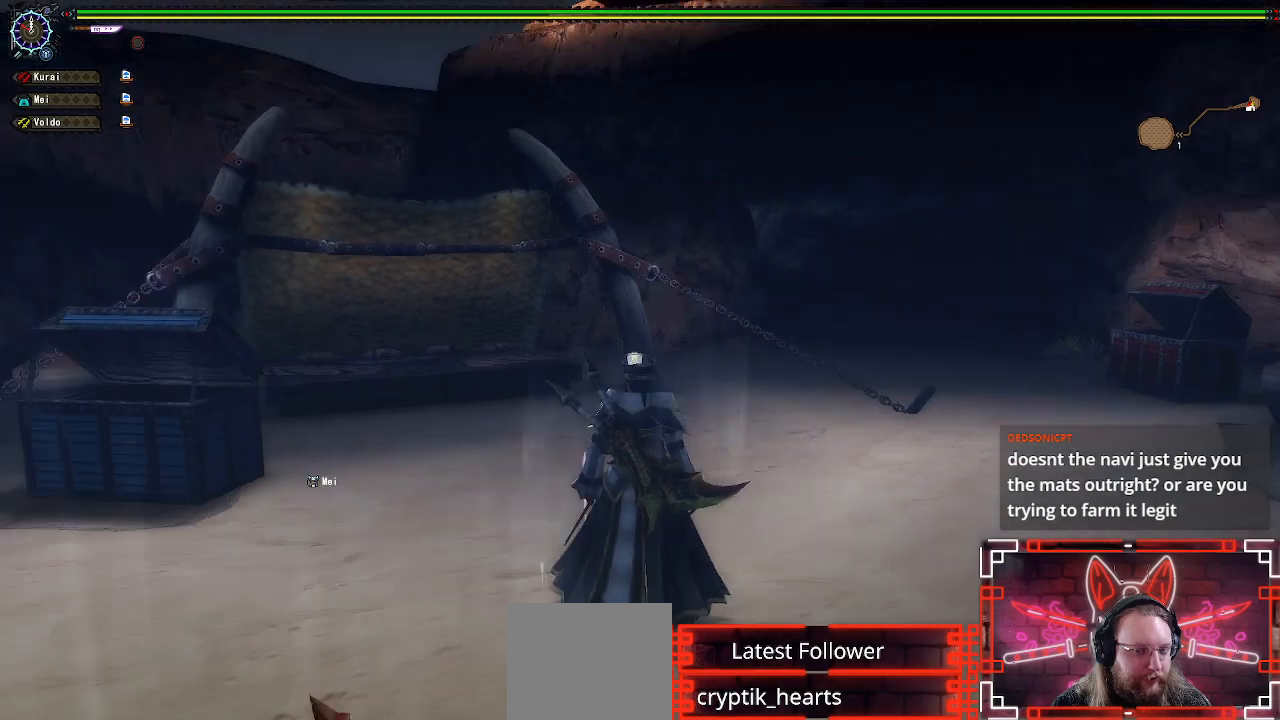
{"buttons": [], "left_stick": "up-left", "right_stick": "center", "events": [[133, "left_stick", "left"], [217, "left_stick", "up-left"], [217, "right_stick", "center"]]}
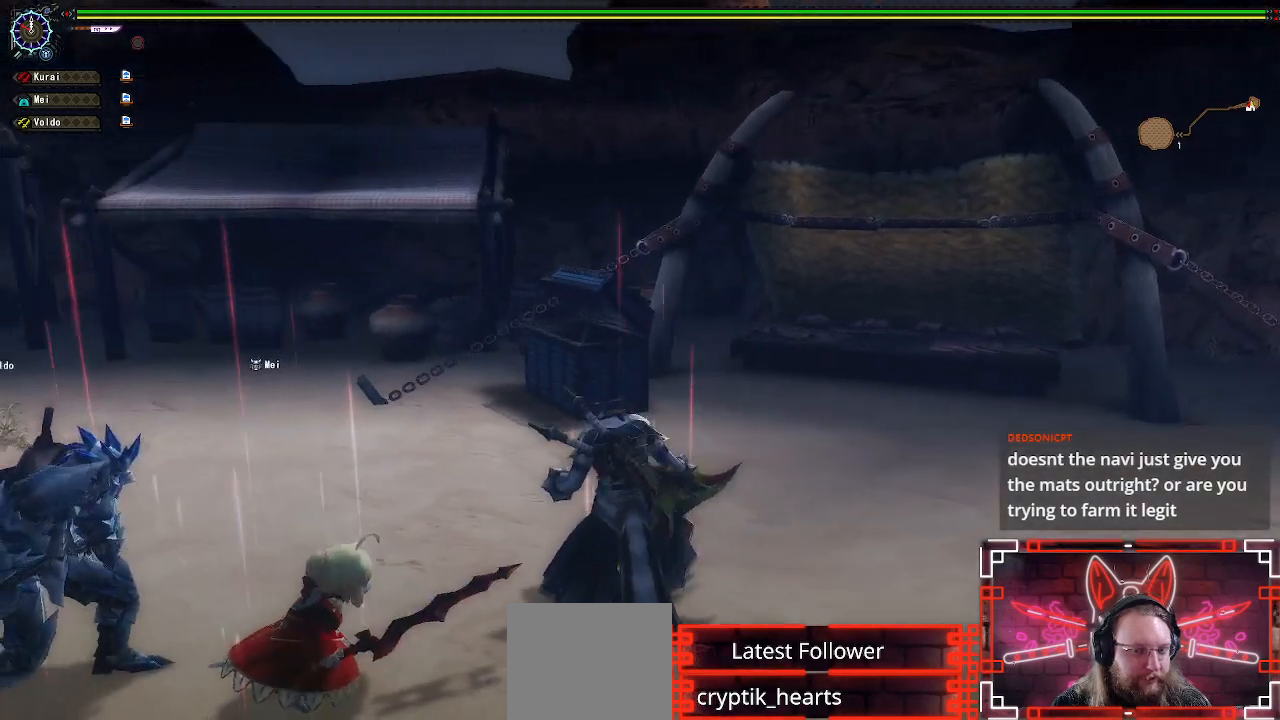
{"buttons": ["R1"], "left_stick": "up-right", "right_stick": "right", "events": [[17, "left_stick", "center"], [317, "left_stick", "up"], [317, "right_stick", "right"], [417, "left_stick", "up-right"], [450, "R1", "down"]]}
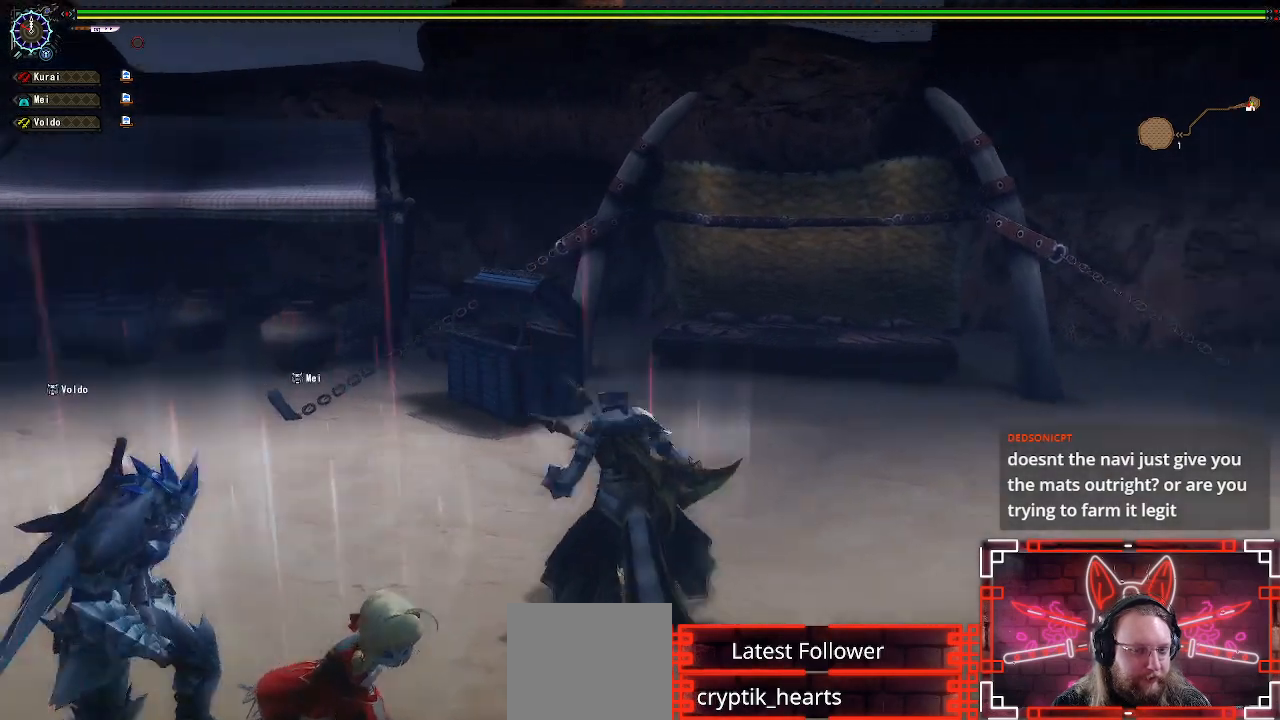
{"buttons": ["R1"], "left_stick": "up-right", "right_stick": "center", "events": [[233, "right_stick", "center"]]}
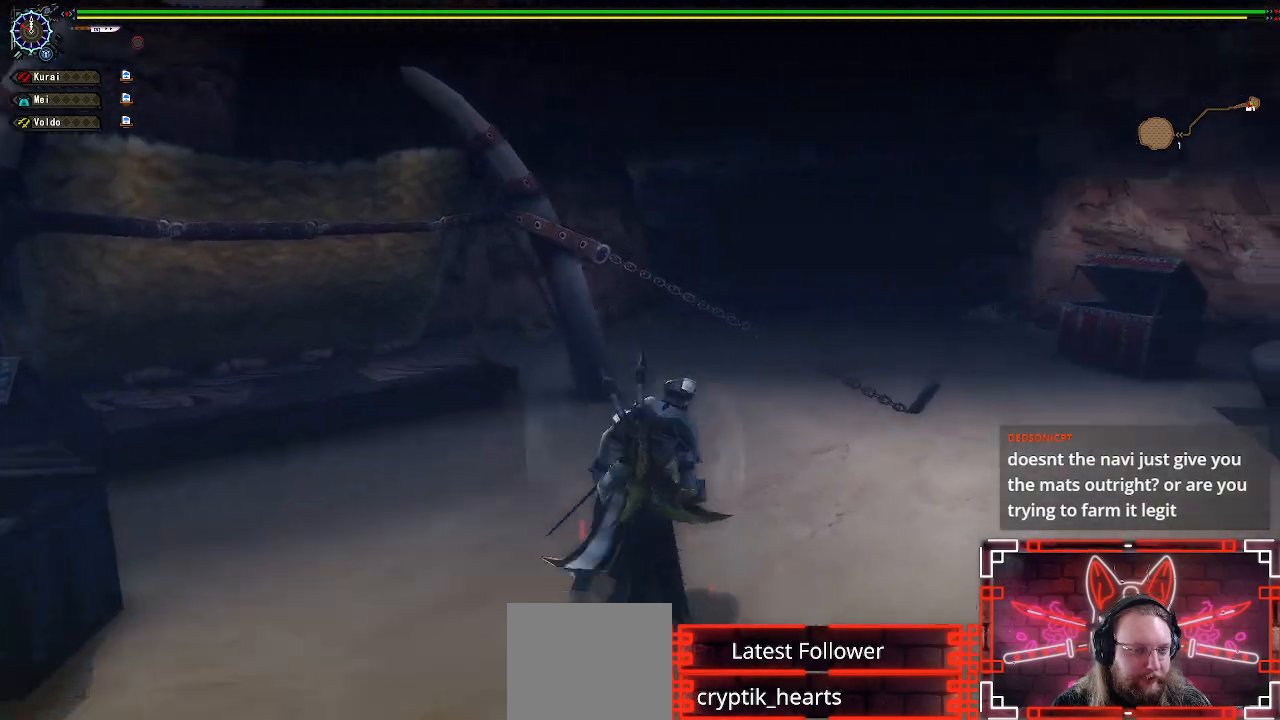
{"buttons": ["R1"], "left_stick": "up-right", "right_stick": "center", "events": []}
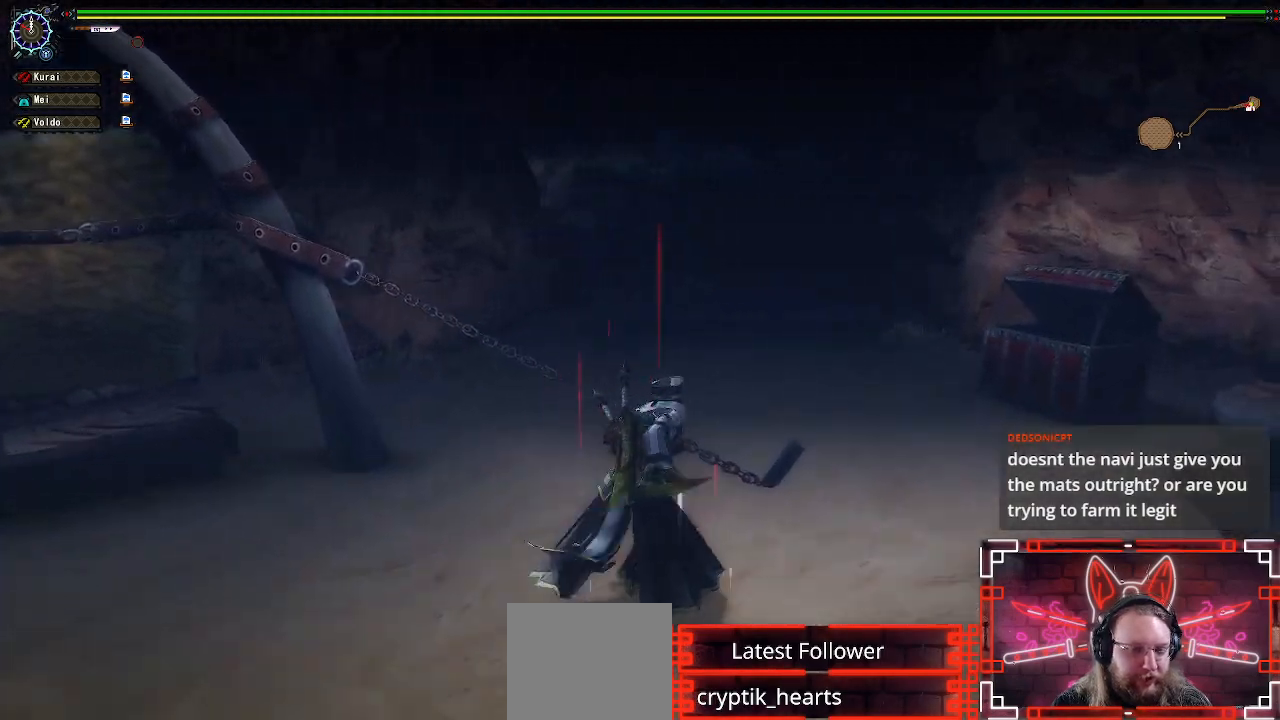
{"buttons": ["R1"], "left_stick": "left", "right_stick": "center", "events": [[17, "left_stick", "up"], [417, "left_stick", "left"]]}
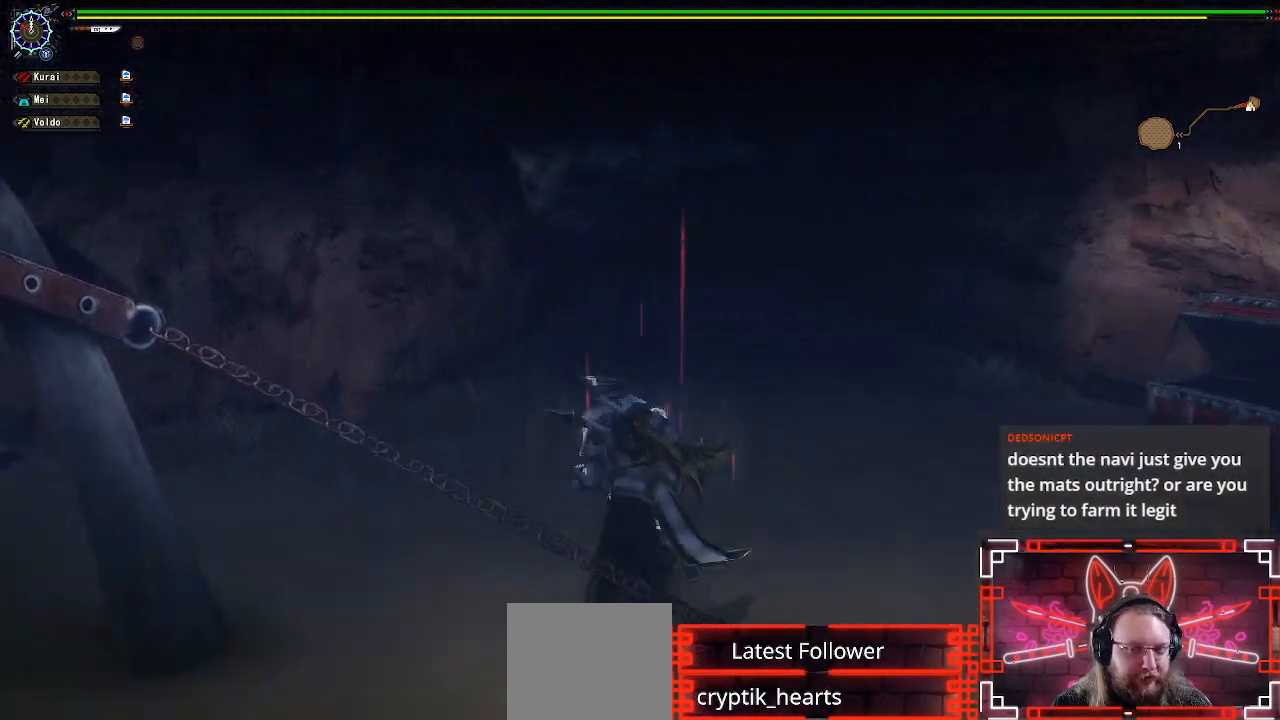
{"buttons": ["R1"], "left_stick": "down-left", "right_stick": "center", "events": [[50, "left_stick", "down-left"], [150, "right_stick", "left"], [383, "right_stick", "center"]]}
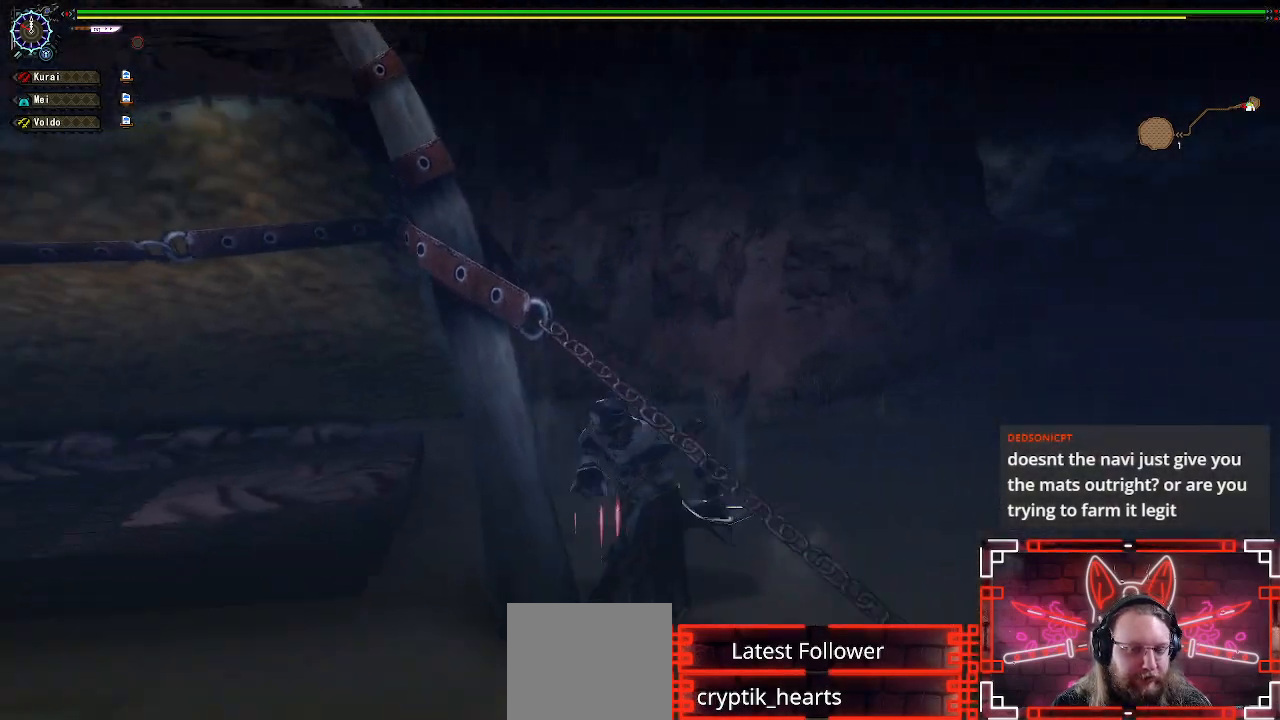
{"buttons": ["R1"], "left_stick": "down-left", "right_stick": "center", "events": []}
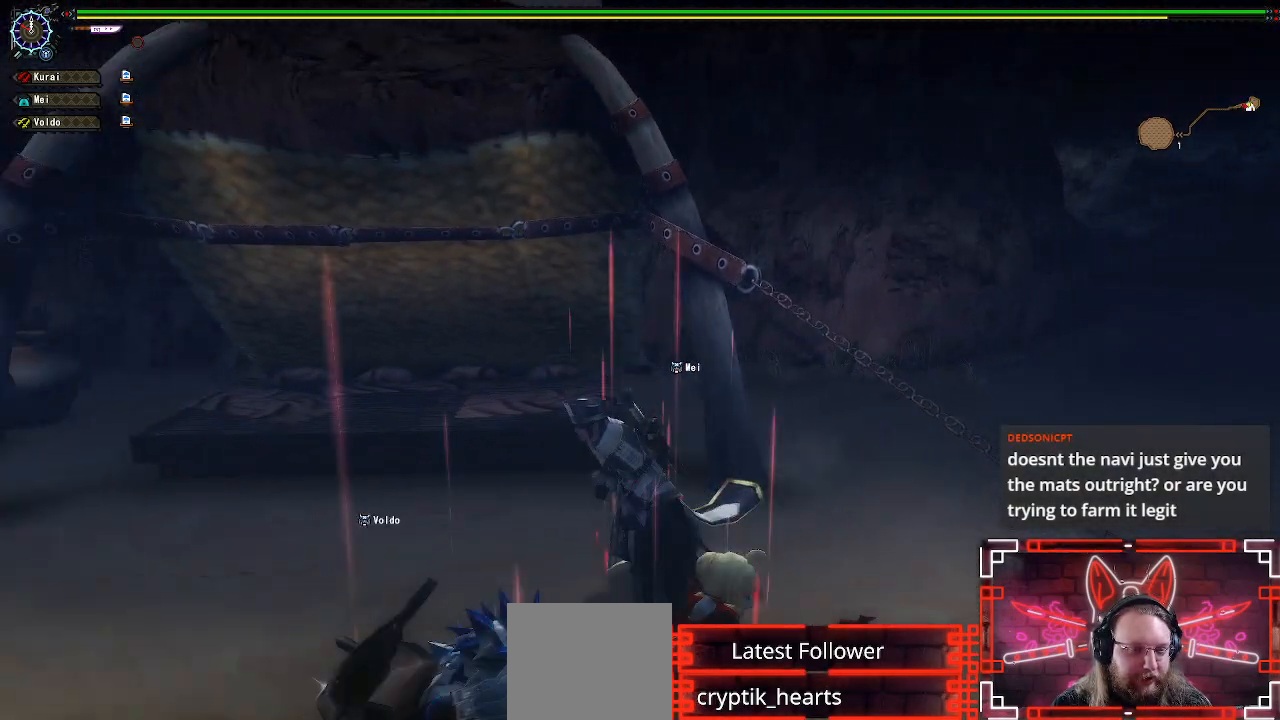
{"buttons": ["R1"], "left_stick": "left", "right_stick": "center", "events": [[17, "left_stick", "left"]]}
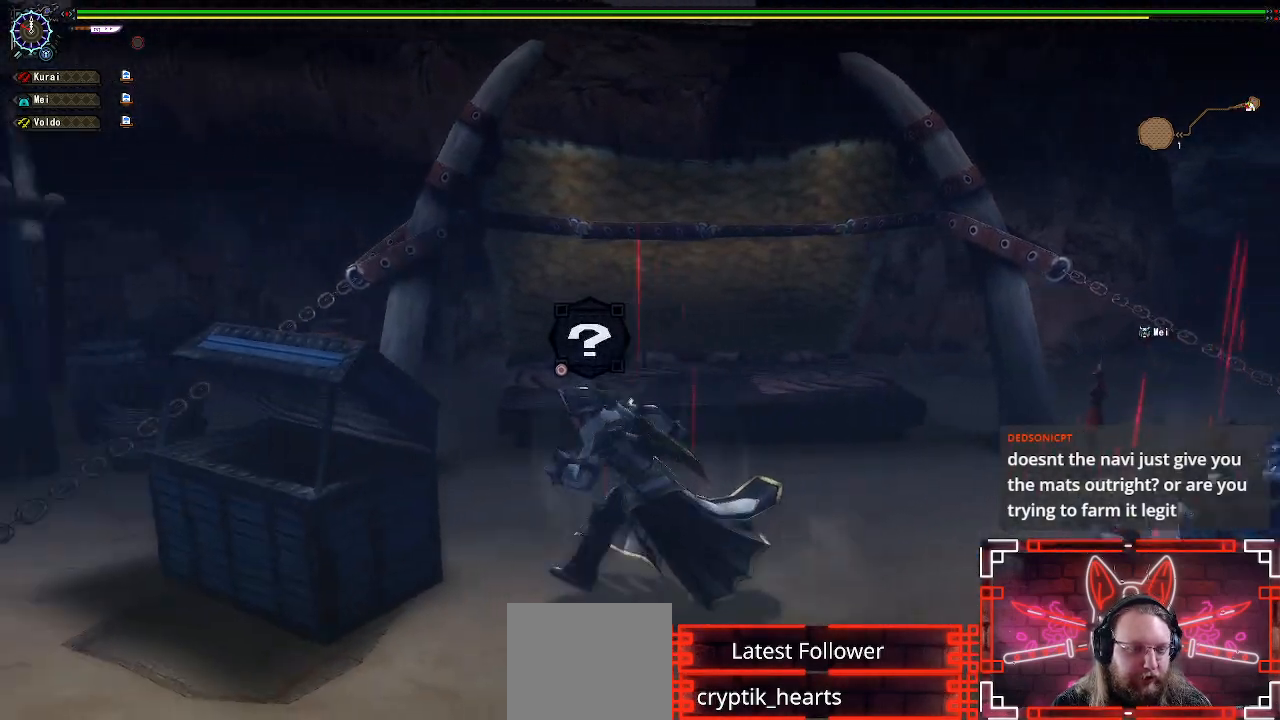
{"buttons": [], "left_stick": "center", "right_stick": "center", "events": [[67, "B", "down"], [167, "R1", "up"], [250, "B", "up"], [267, "left_stick", "center"]]}
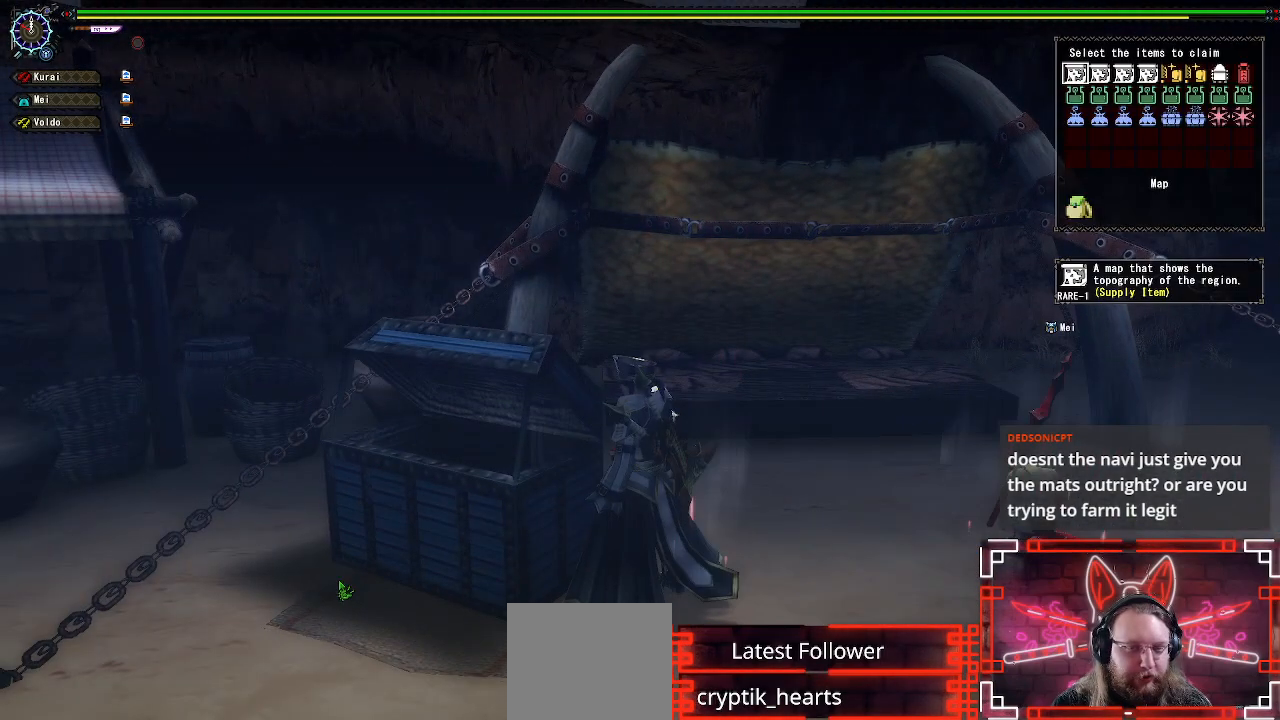
{"buttons": [], "left_stick": "center", "right_stick": "center", "events": [[217, "DPAD_DOWN", "down"], [317, "DPAD_DOWN", "up"]]}
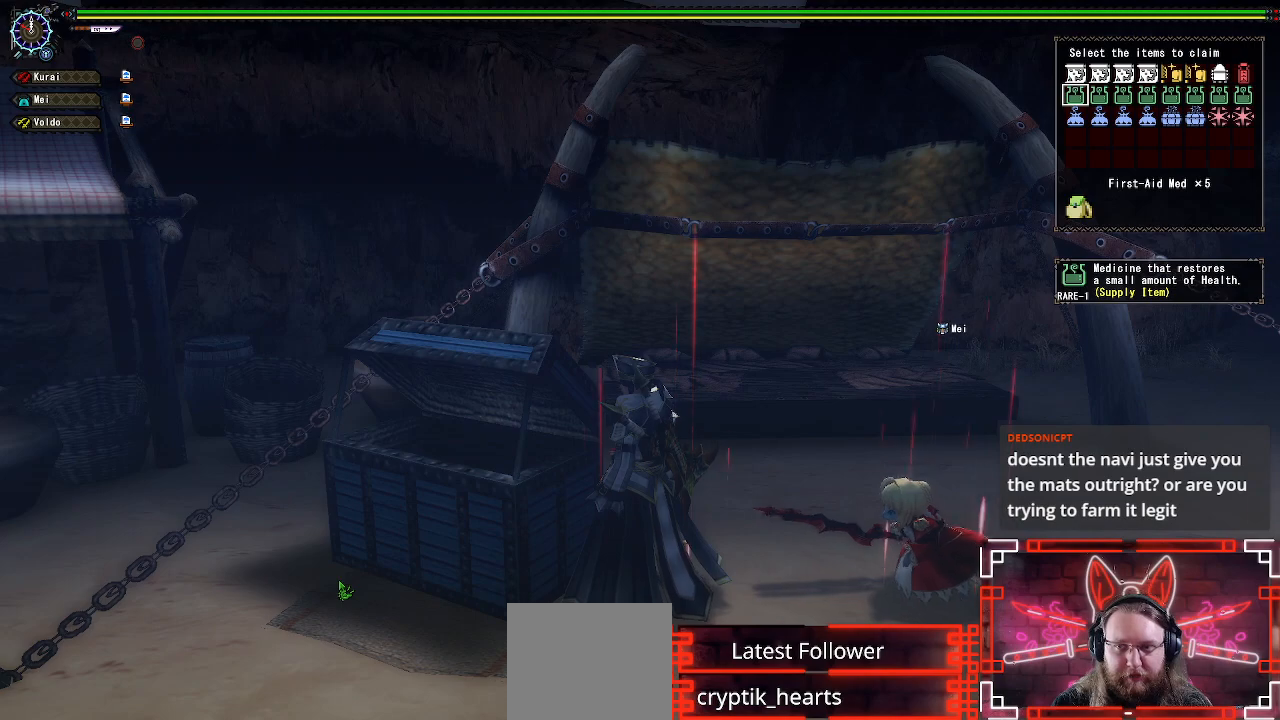
{"buttons": [], "left_stick": "center", "right_stick": "center", "events": [[167, "DPAD_RIGHT", "down"], [267, "DPAD_RIGHT", "up"], [400, "DPAD_RIGHT", "down"], [483, "DPAD_RIGHT", "up"]]}
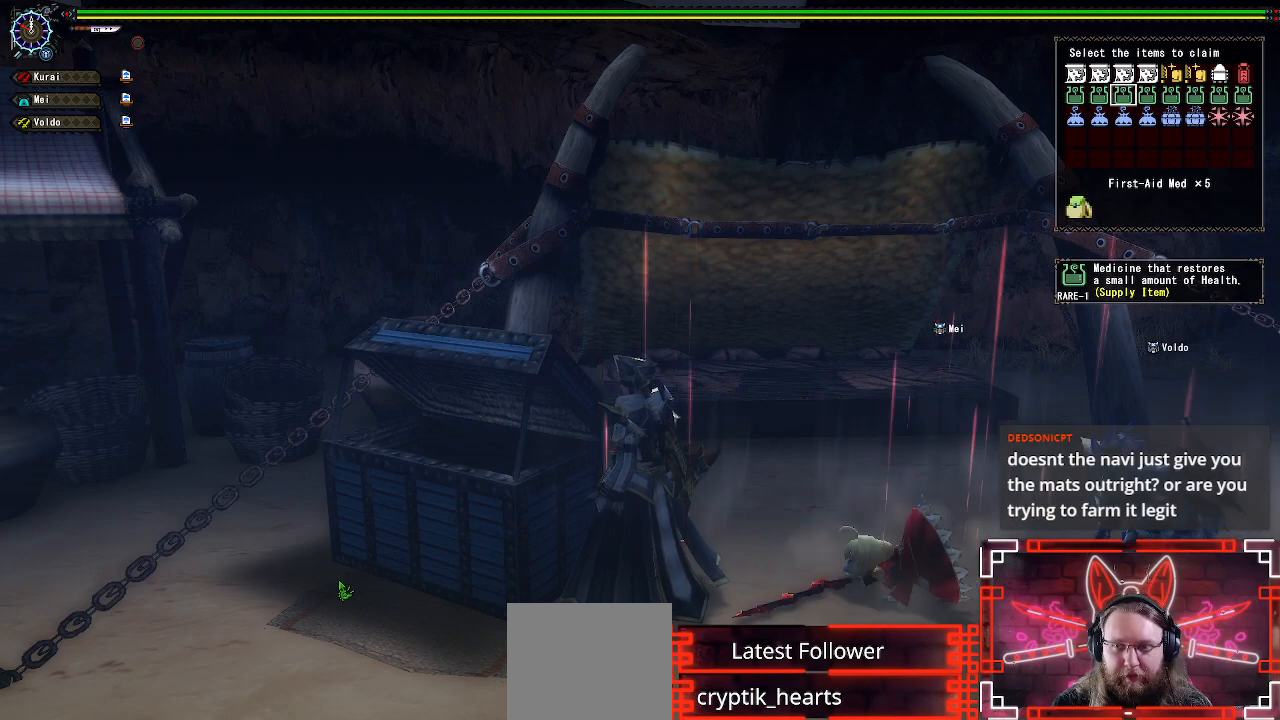
{"buttons": [], "left_stick": "center", "right_stick": "center", "events": [[100, "DPAD_RIGHT", "down"], [200, "DPAD_RIGHT", "up"], [300, "DPAD_RIGHT", "down"], [417, "DPAD_RIGHT", "up"]]}
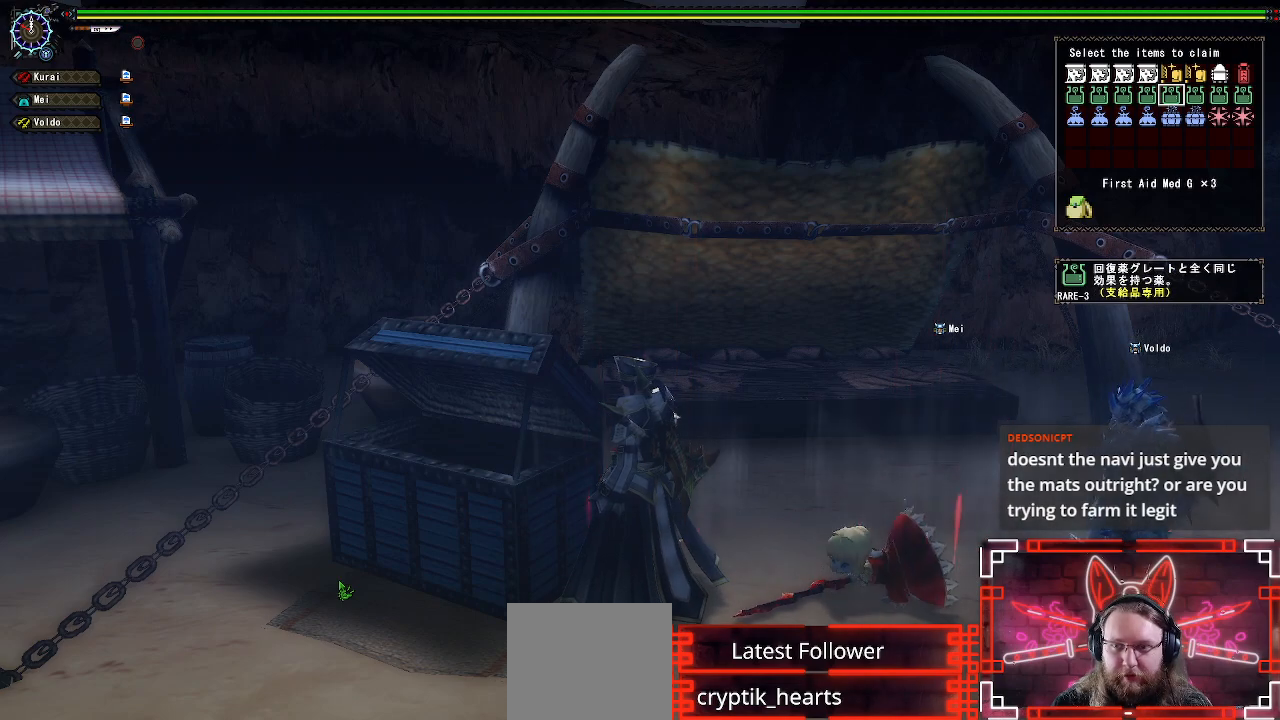
{"buttons": [], "left_stick": "center", "right_stick": "center", "events": [[17, "DPAD_RIGHT", "down"], [150, "DPAD_RIGHT", "up"], [300, "B", "down"], [500, "B", "up"]]}